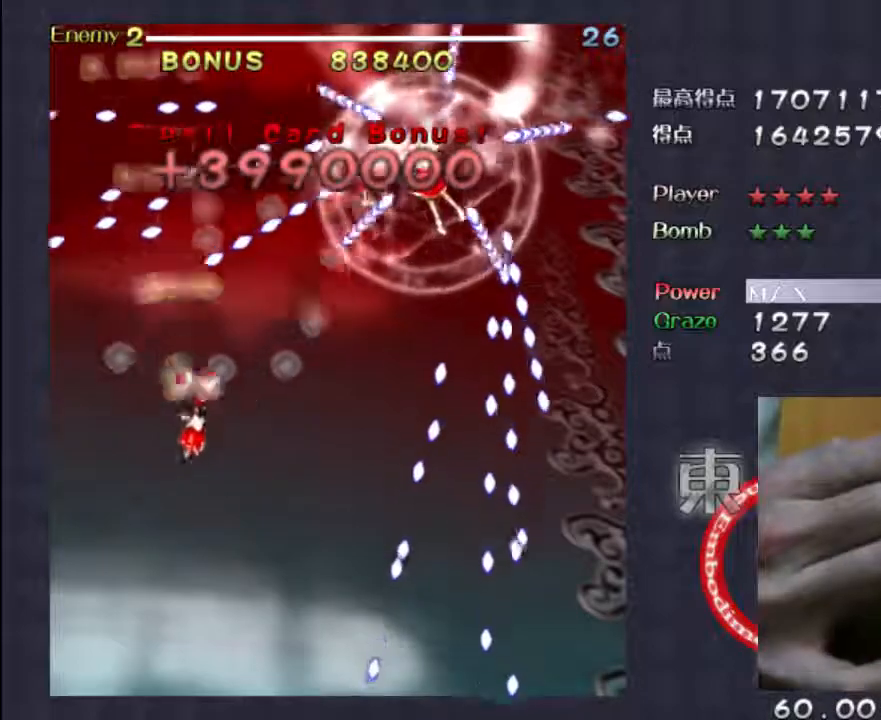
Gameplay with keyboard; each line is a JSON object with the keys held at the frame after it. "events" lists presses ("down") and releases ("up") of "c", "down", "left", "right", "shift", "up", "x" and "z" between this image and that frame as [ms after this image, input, new state], when the widget could be followed in between. No other keys are recorded. Mouse input is not recorded.
{"keys": ["down", "right", "shift", "z"], "events": []}
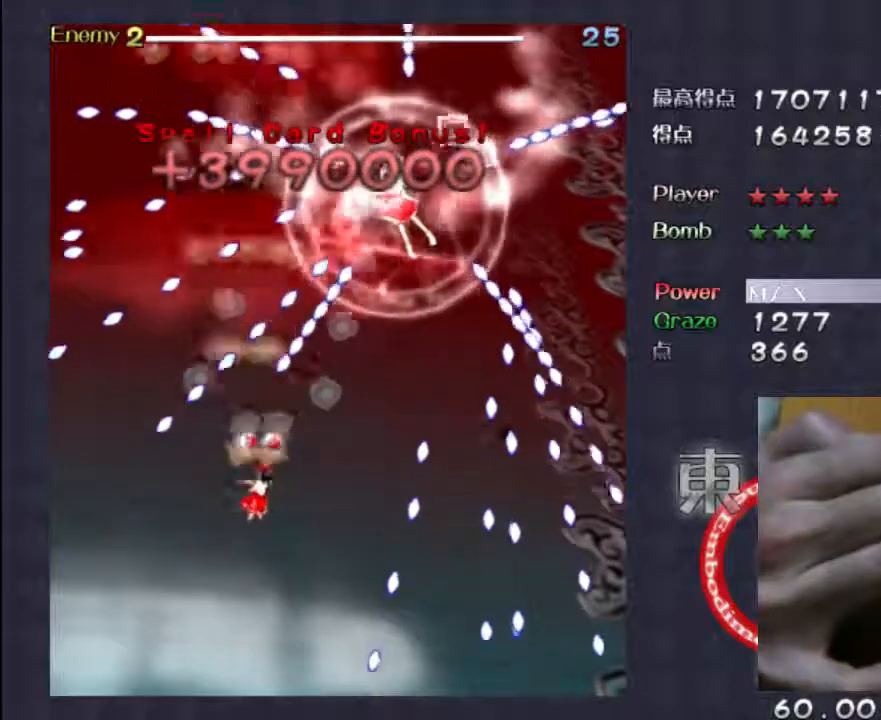
{"keys": ["right", "shift", "z"], "events": [[200, "down", "up"], [233, "right", "up"], [367, "right", "down"]]}
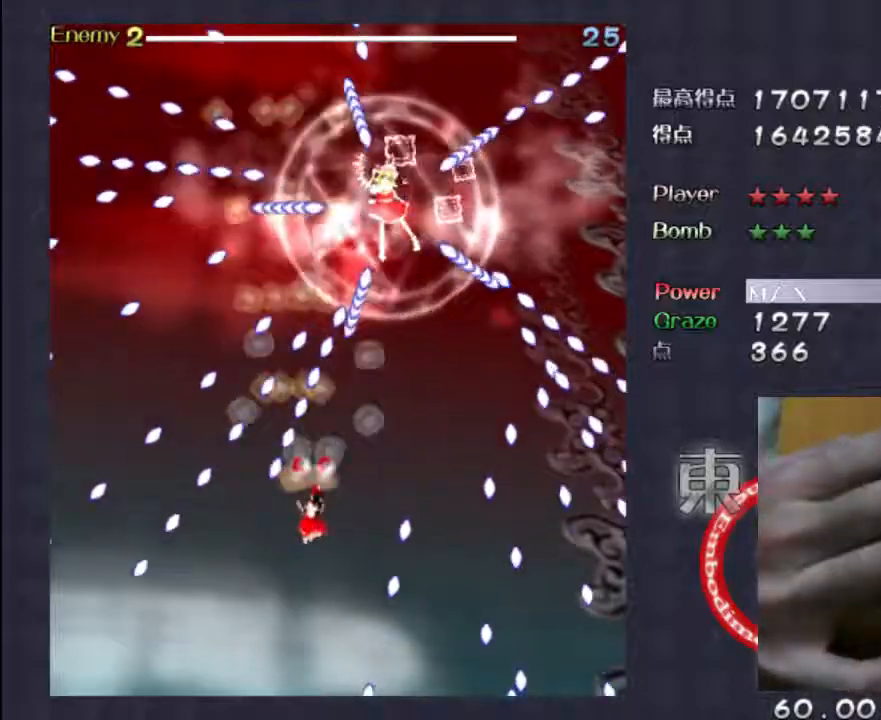
{"keys": ["right", "shift", "z"], "events": [[183, "right", "up"], [283, "right", "down"]]}
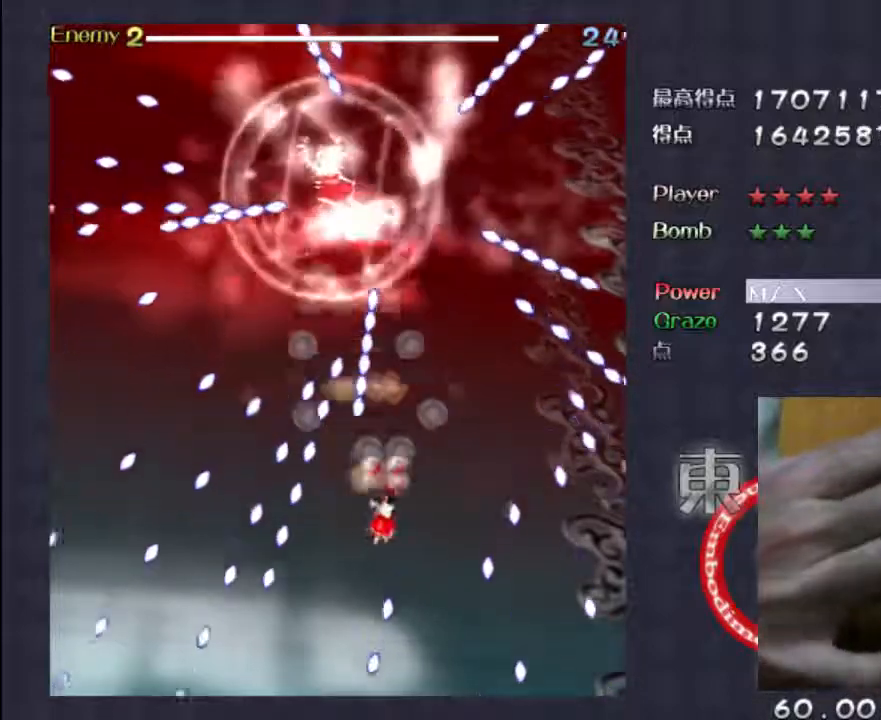
{"keys": ["right", "up", "z"], "events": [[17, "up", "down"], [150, "shift", "up"]]}
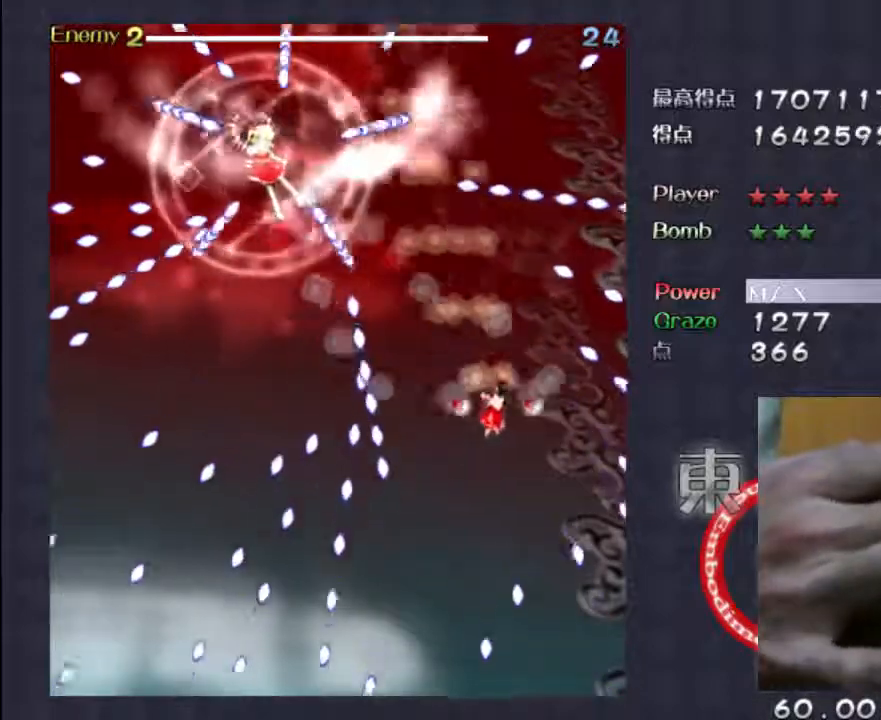
{"keys": ["shift", "z"], "events": [[17, "up", "up"], [117, "down", "down"], [117, "shift", "down"], [150, "right", "up"], [350, "down", "up"]]}
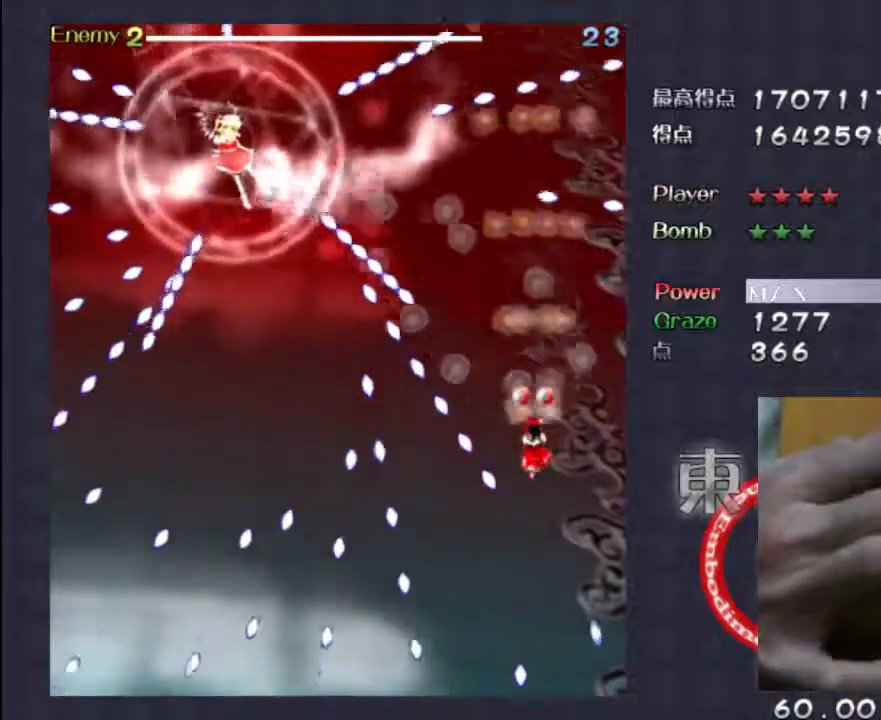
{"keys": ["shift", "z"], "events": [[150, "down", "down"], [250, "down", "up"], [417, "down", "down"], [483, "down", "up"]]}
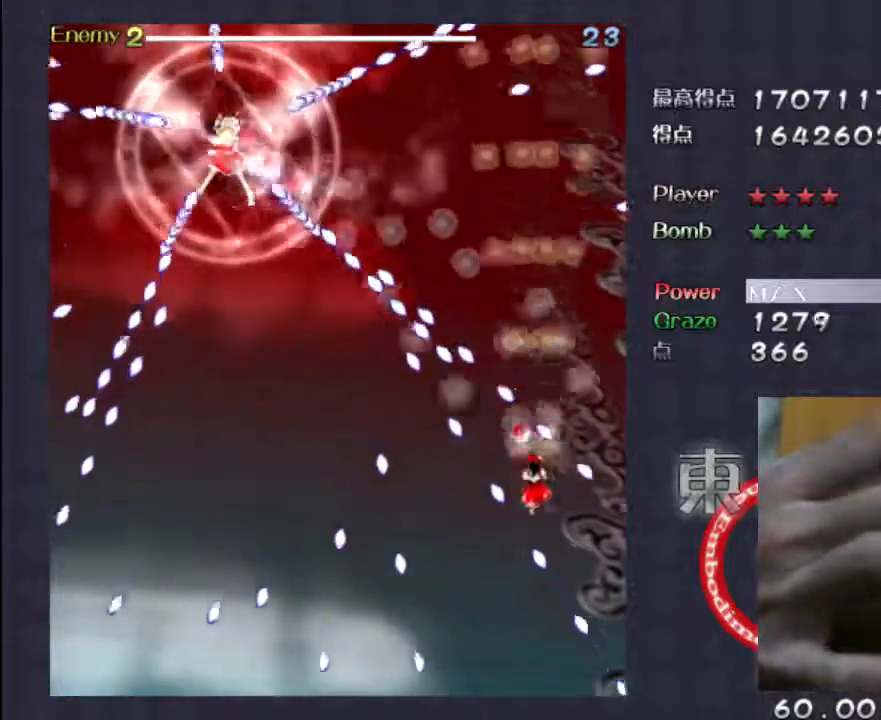
{"keys": ["shift", "z"], "events": [[283, "down", "down"], [350, "down", "up"]]}
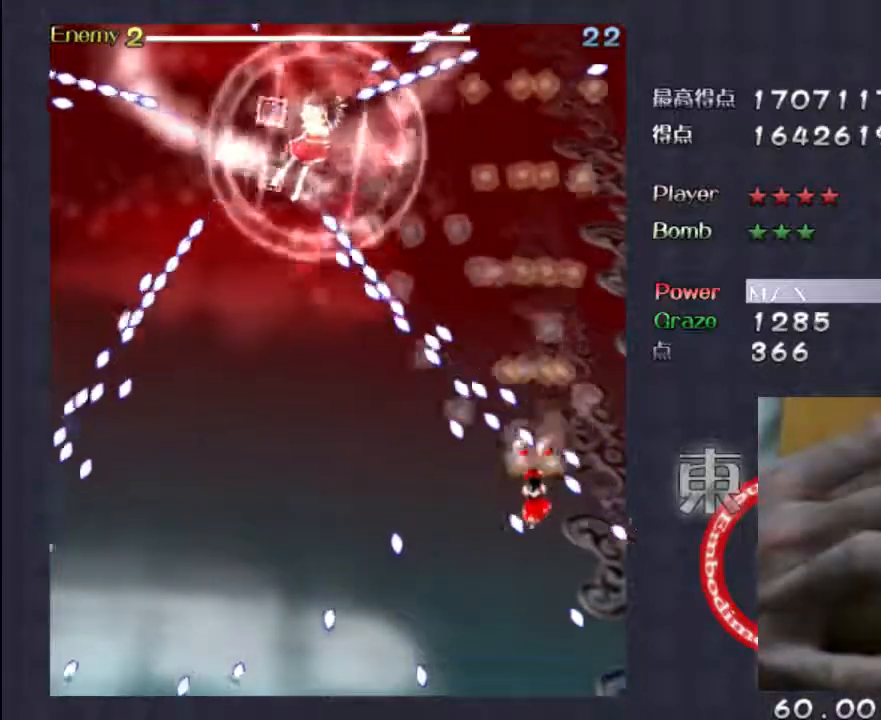
{"keys": ["down", "left", "shift", "z"], "events": [[83, "down", "down"], [150, "left", "down"], [250, "shift", "up"], [450, "shift", "down"]]}
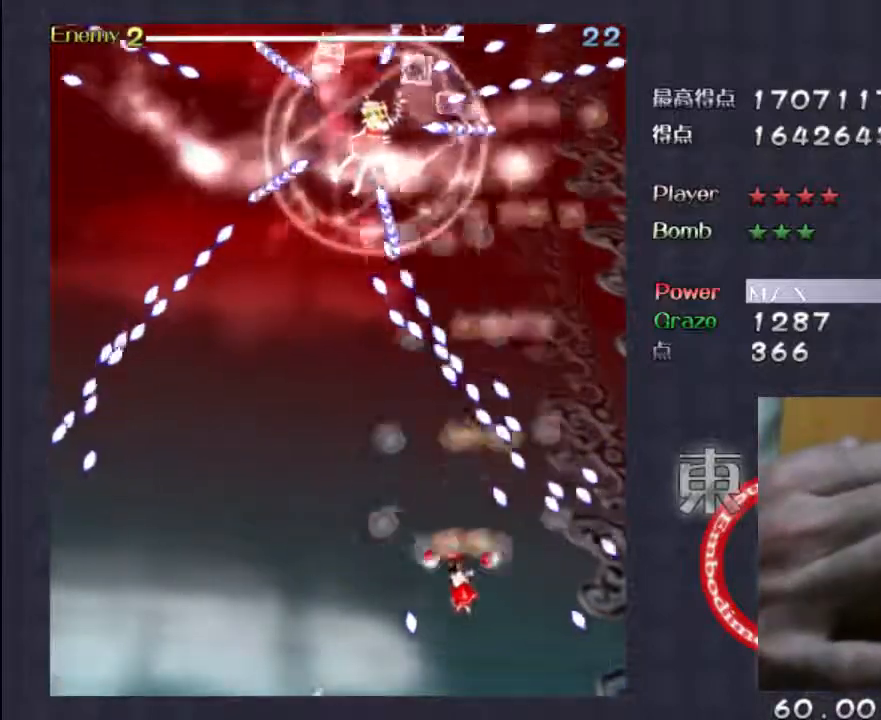
{"keys": ["left", "shift", "z"], "events": [[117, "down", "up"], [183, "left", "up"], [250, "down", "down"], [383, "left", "down"], [417, "down", "up"]]}
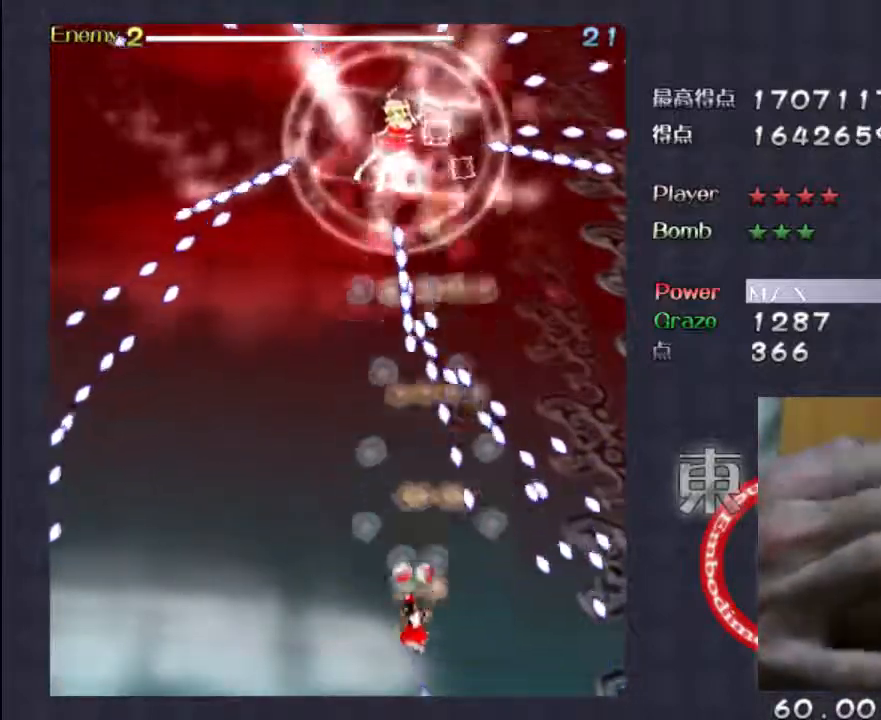
{"keys": ["left", "shift", "z"], "events": [[50, "left", "up"], [183, "left", "down"], [283, "left", "up"], [417, "left", "down"]]}
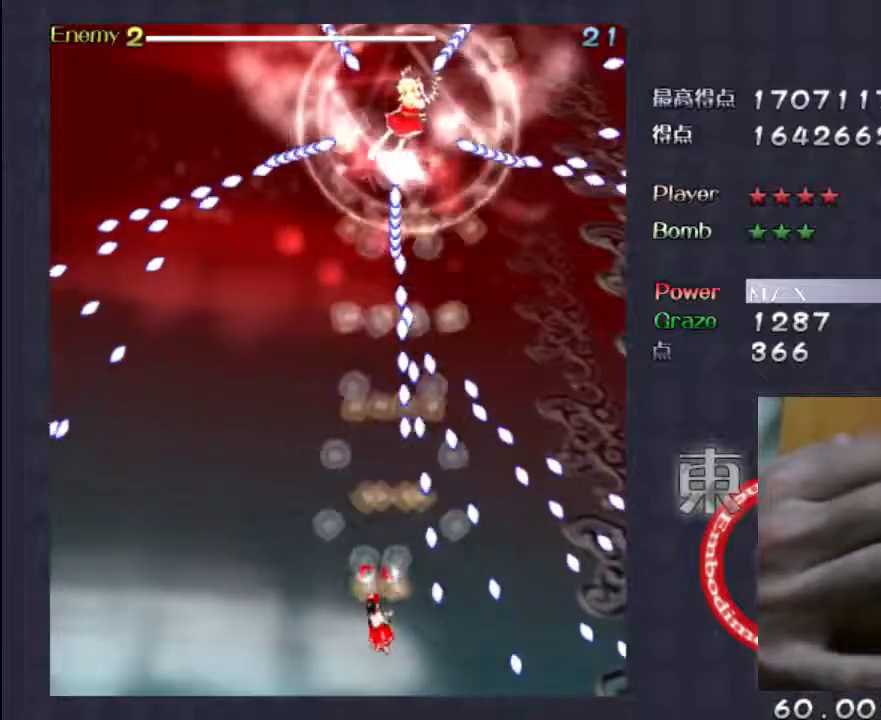
{"keys": ["left", "up", "z"], "events": [[17, "left", "up"], [117, "left", "down"], [217, "left", "up"], [383, "left", "down"], [450, "up", "down"], [483, "shift", "up"]]}
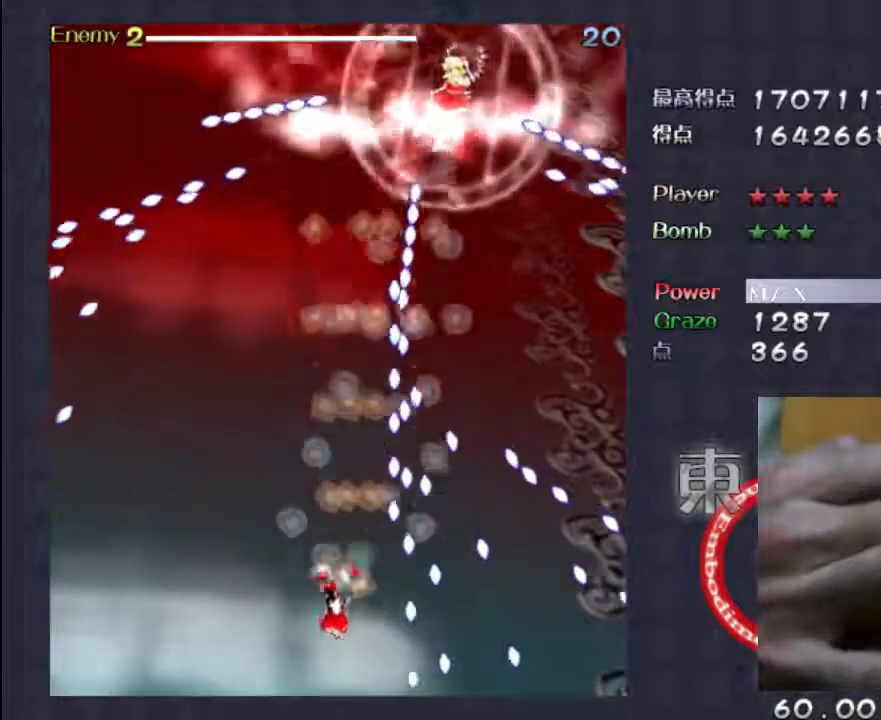
{"keys": ["left", "up", "z"], "events": []}
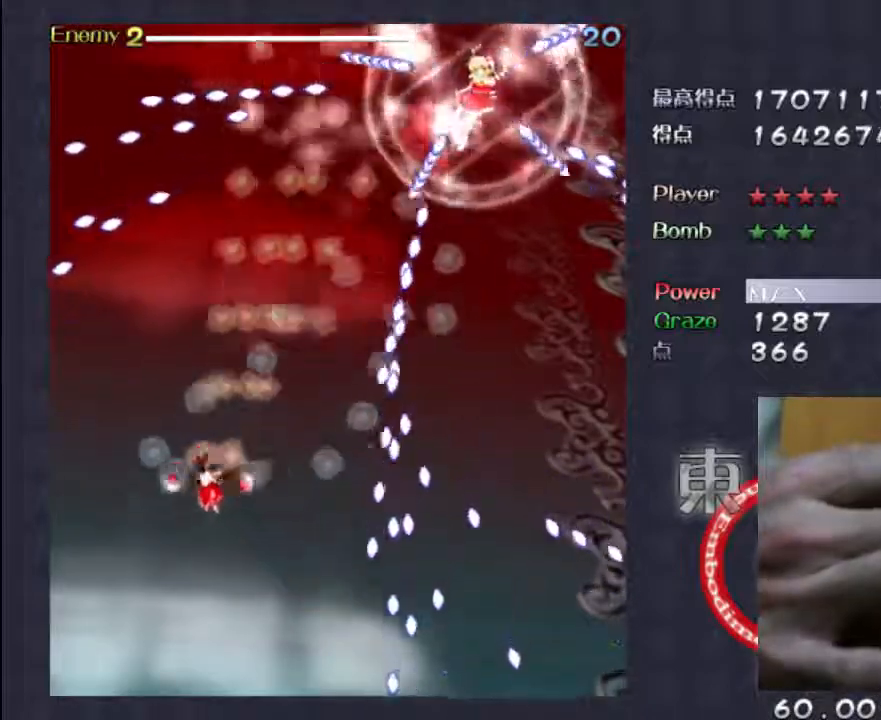
{"keys": ["down", "right", "z"], "events": [[117, "up", "up"], [250, "down", "down"], [250, "left", "up"], [417, "right", "down"]]}
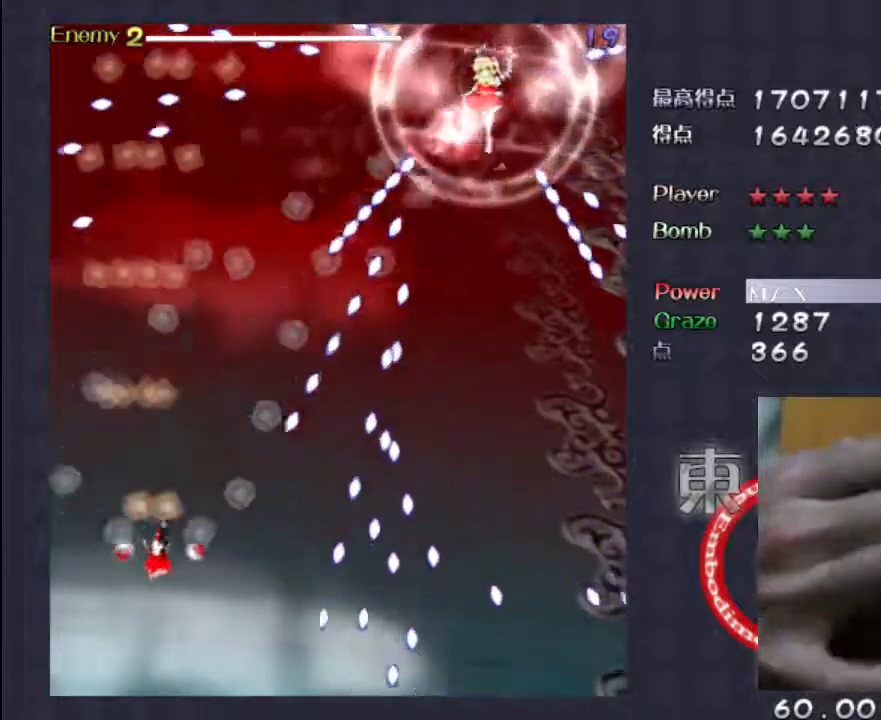
{"keys": ["shift", "z"], "events": [[317, "shift", "down"], [350, "down", "up"], [350, "right", "up"]]}
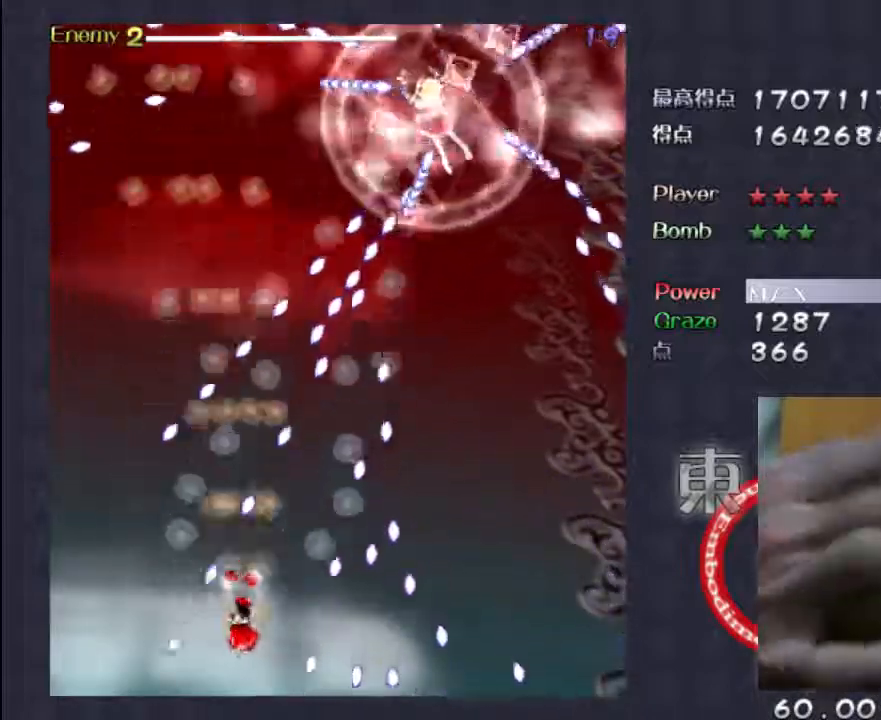
{"keys": ["shift", "z"], "events": [[17, "up", "down"], [50, "right", "down"], [217, "right", "up"], [250, "up", "up"], [350, "right", "down"], [450, "right", "up"]]}
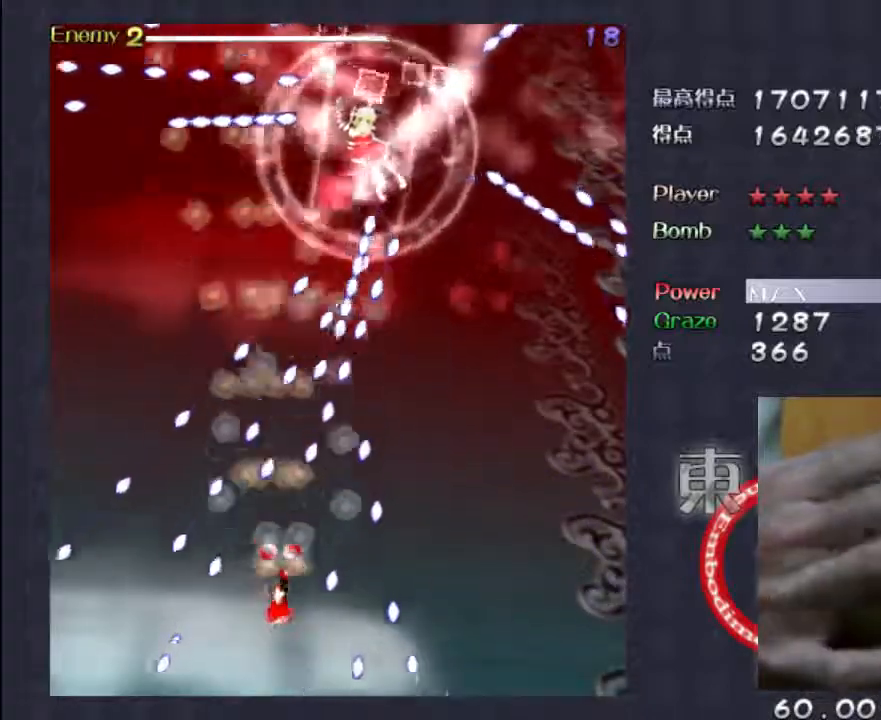
{"keys": ["down", "shift", "z"], "events": [[117, "right", "down"], [217, "right", "up"], [283, "right", "down"], [350, "down", "down"], [483, "right", "up"]]}
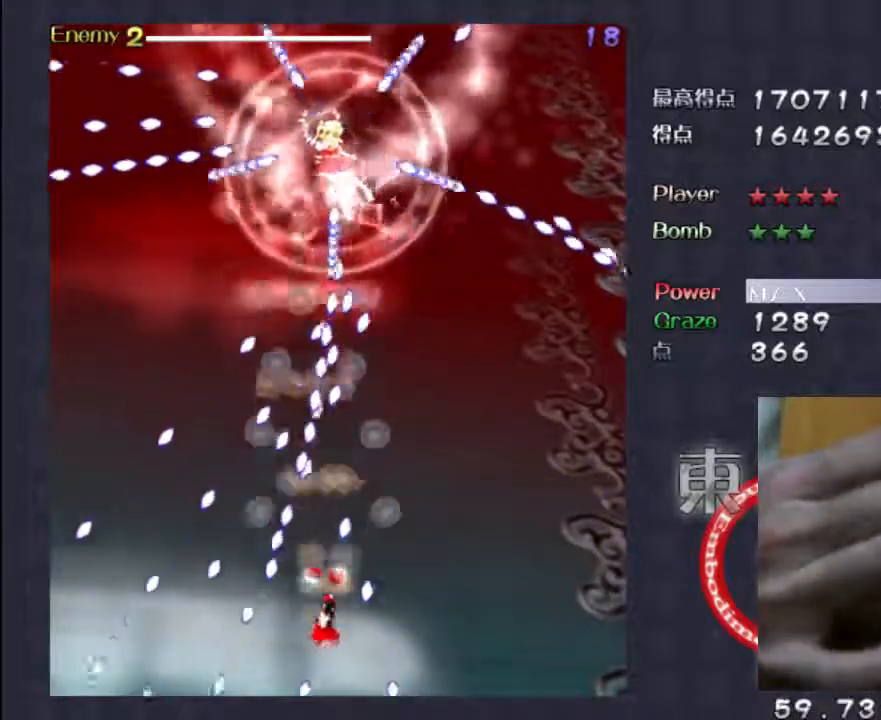
{"keys": ["right", "shift", "z"], "events": [[17, "down", "up"], [150, "right", "down"], [217, "right", "up"], [317, "right", "down"], [383, "right", "up"], [483, "right", "down"]]}
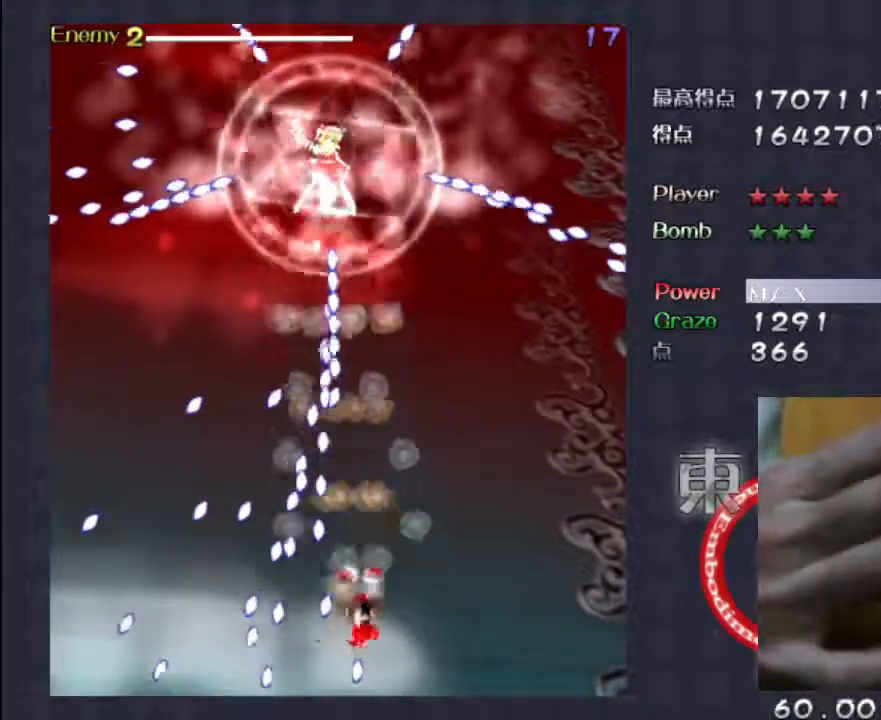
{"keys": ["shift", "z"], "events": [[50, "right", "up"], [150, "right", "down"], [217, "right", "up"], [283, "right", "down"], [333, "right", "up"], [433, "right", "down"], [500, "right", "up"]]}
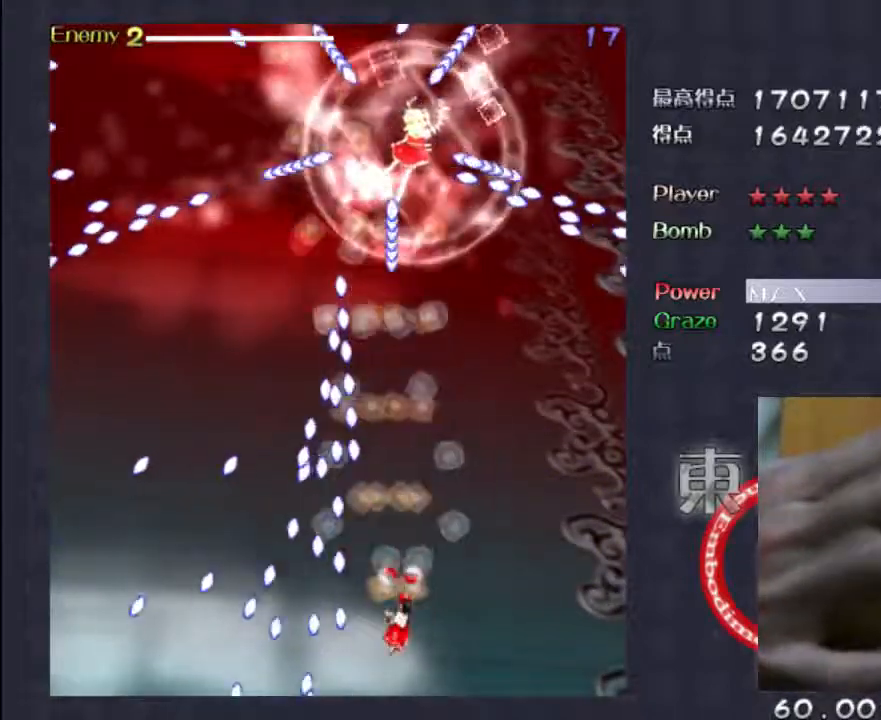
{"keys": ["shift", "z"], "events": [[67, "right", "down"], [133, "right", "up"], [200, "right", "down"], [300, "right", "up"], [367, "right", "down"], [433, "right", "up"]]}
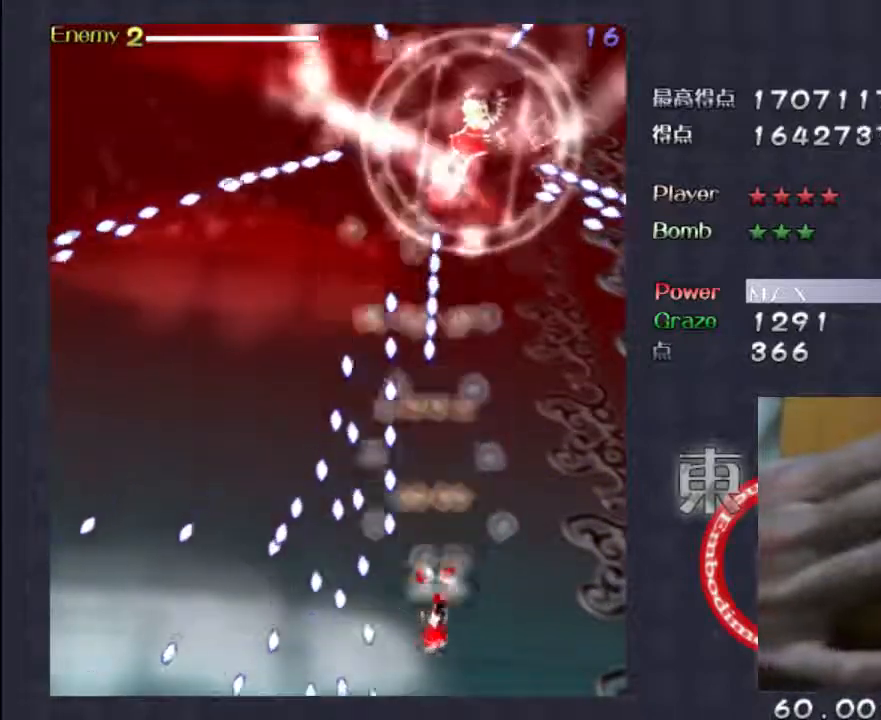
{"keys": ["right", "shift", "z"], "events": [[33, "right", "down"], [100, "right", "up"], [200, "right", "down"], [233, "right", "up"], [367, "right", "down"], [400, "right", "up"], [500, "right", "down"]]}
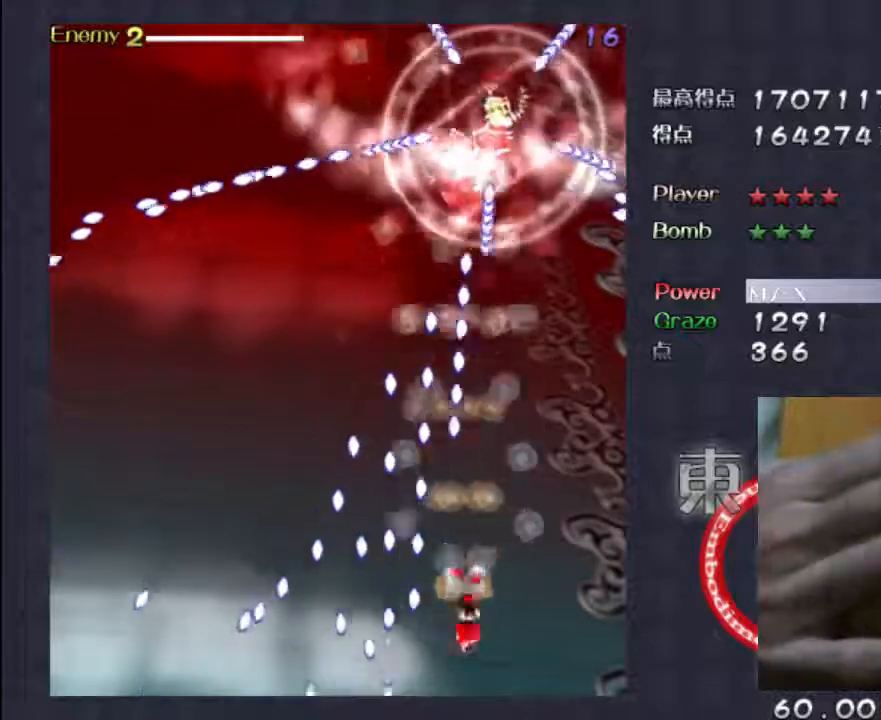
{"keys": ["right", "up", "z"], "events": [[133, "up", "down"], [233, "shift", "up"]]}
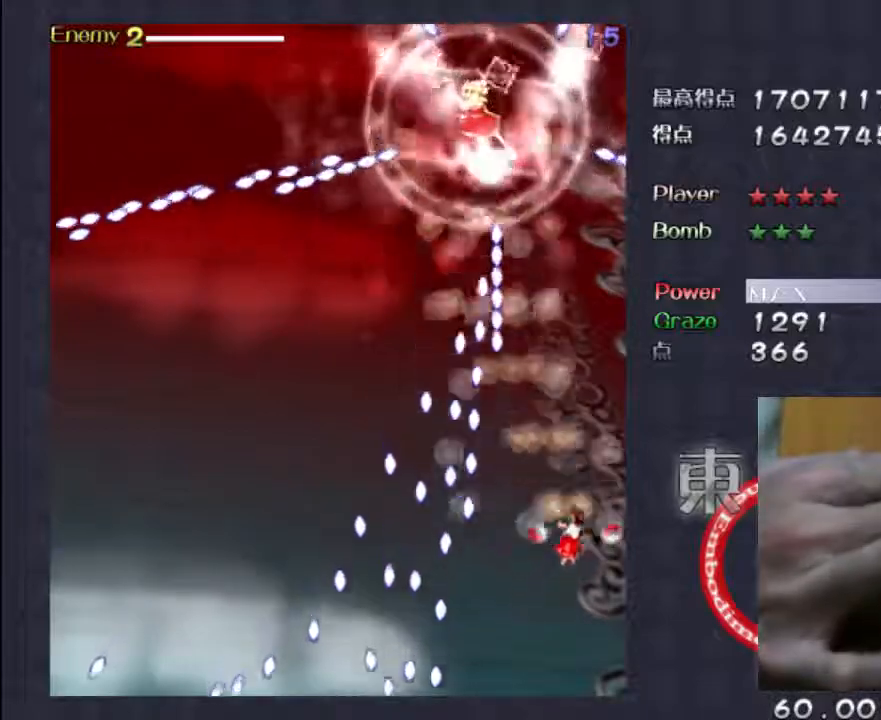
{"keys": ["left", "shift", "z"], "events": [[67, "up", "up"], [133, "right", "up"], [167, "down", "down"], [333, "left", "down"], [333, "shift", "down"], [367, "down", "up"]]}
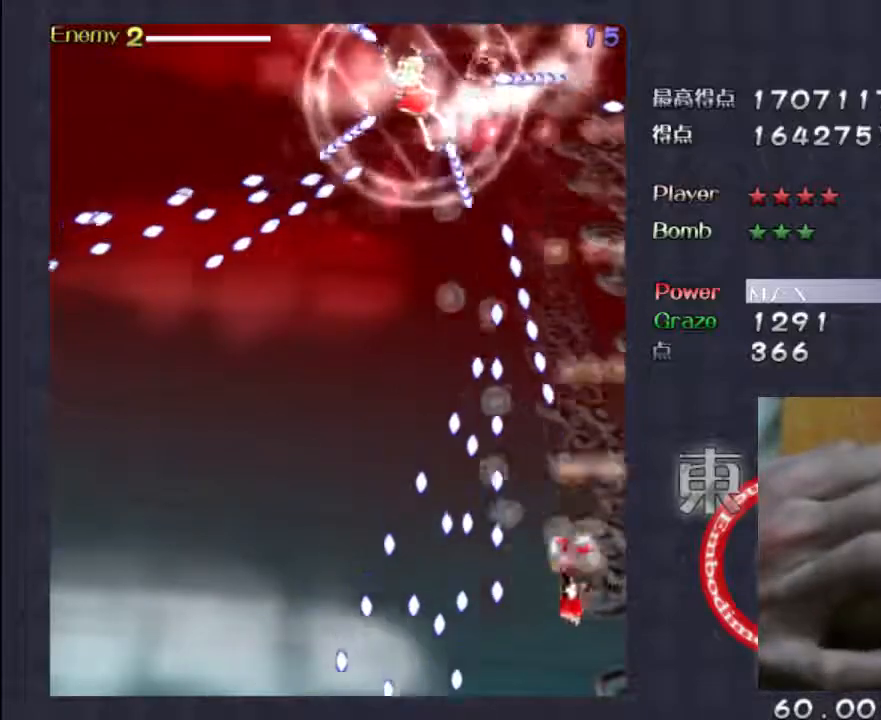
{"keys": ["shift", "z"], "events": [[67, "left", "up"], [200, "left", "down"], [300, "left", "up"]]}
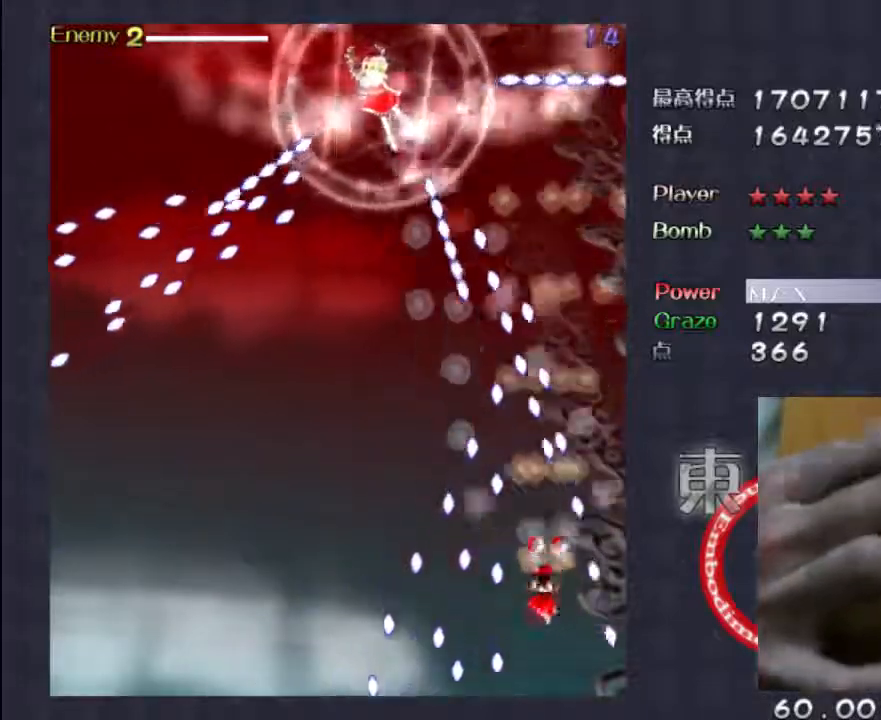
{"keys": ["left", "shift", "z"], "events": [[33, "left", "down"], [133, "left", "up"], [300, "up", "down"], [400, "up", "up"], [467, "left", "down"]]}
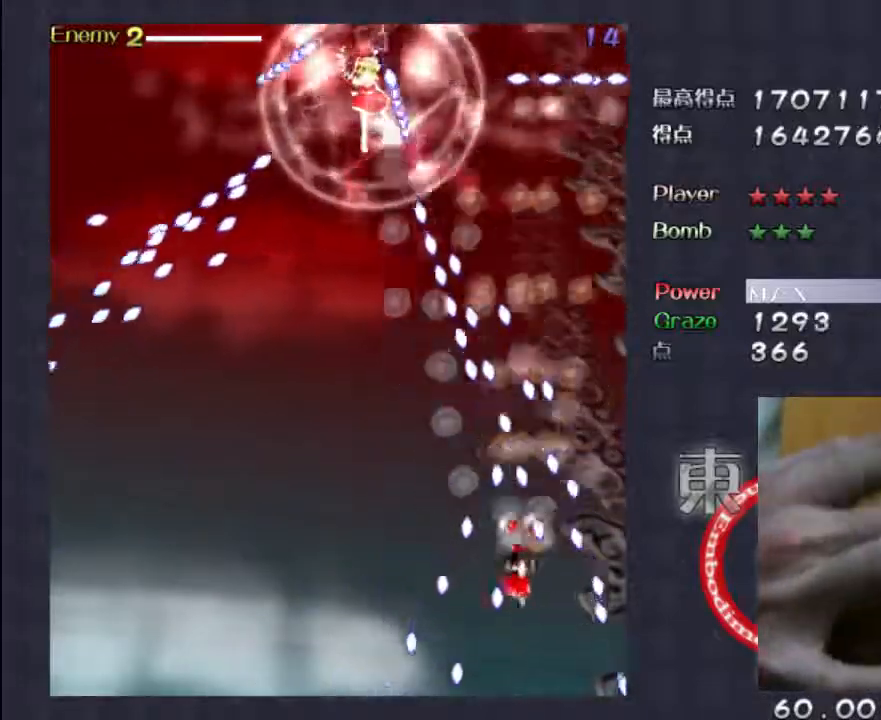
{"keys": ["left", "shift", "z"], "events": [[67, "left", "up"], [200, "left", "down"], [300, "left", "up"], [367, "left", "down"]]}
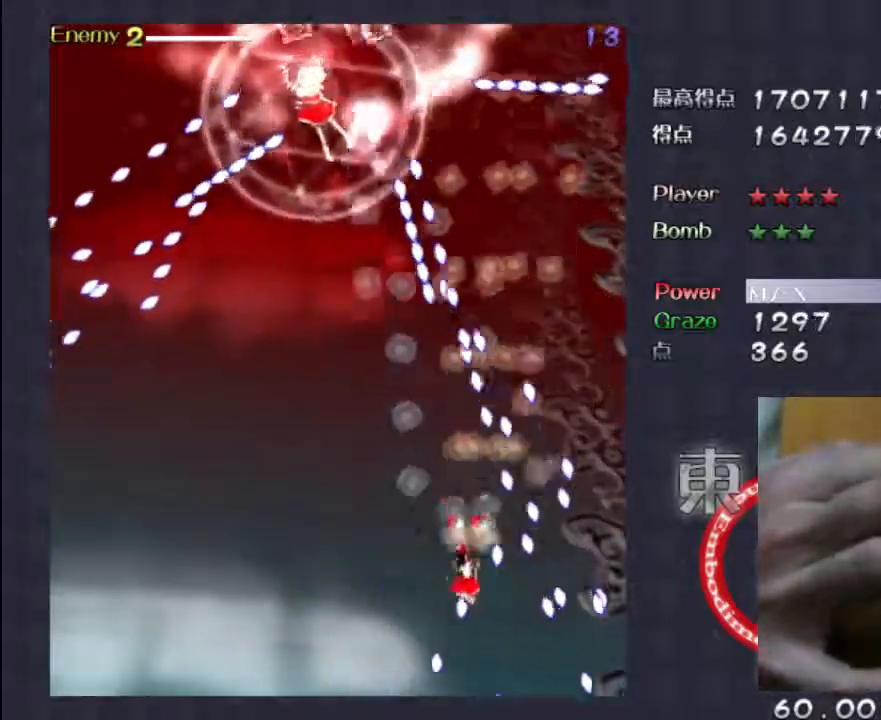
{"keys": ["left", "up", "z"], "events": [[283, "shift", "up"], [333, "up", "down"]]}
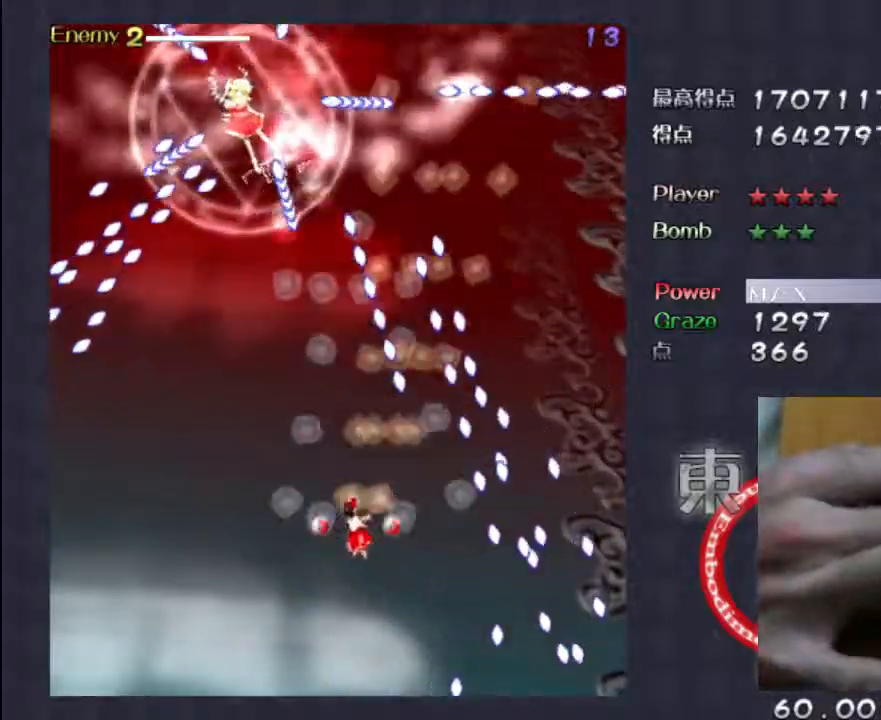
{"keys": ["left", "z"], "events": [[167, "up", "up"]]}
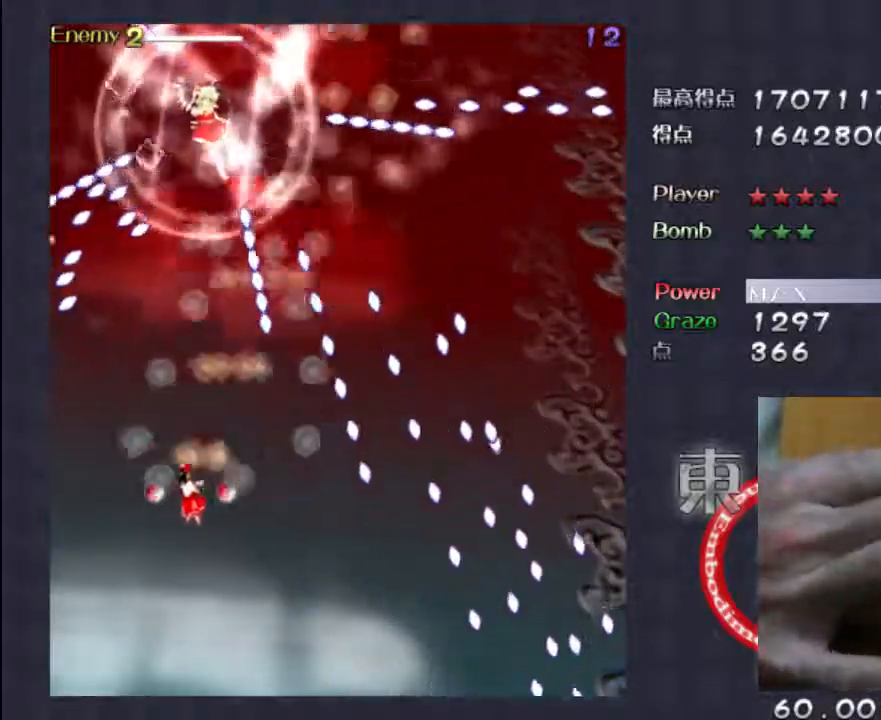
{"keys": ["down", "right", "z"], "events": [[117, "left", "up"], [183, "down", "down"], [250, "right", "down"]]}
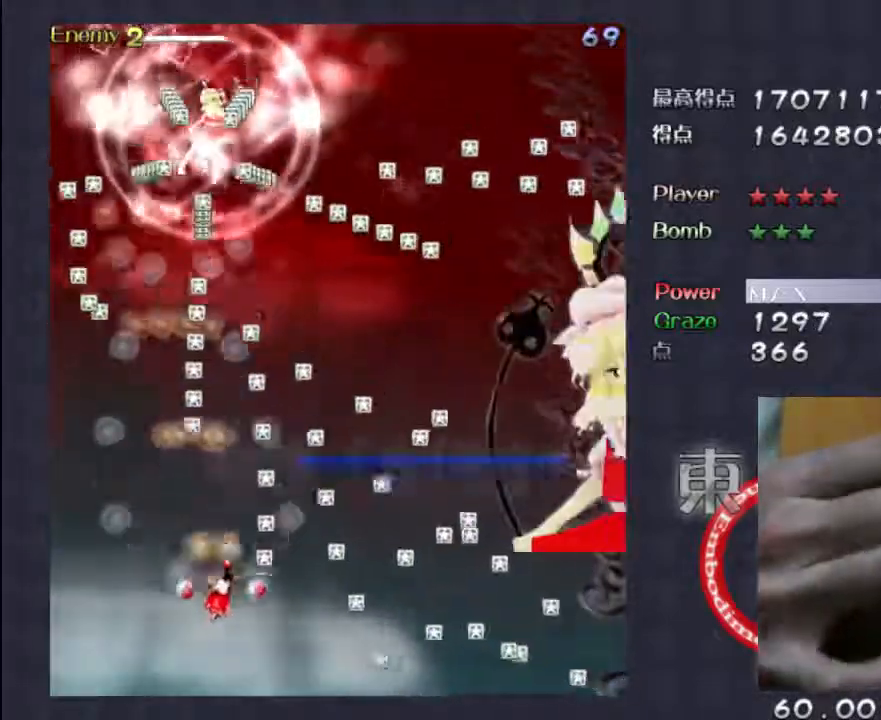
{"keys": ["right", "up", "z"], "events": [[17, "shift", "down"], [83, "down", "up"], [117, "right", "up"], [283, "right", "down"], [317, "up", "down"], [383, "shift", "up"]]}